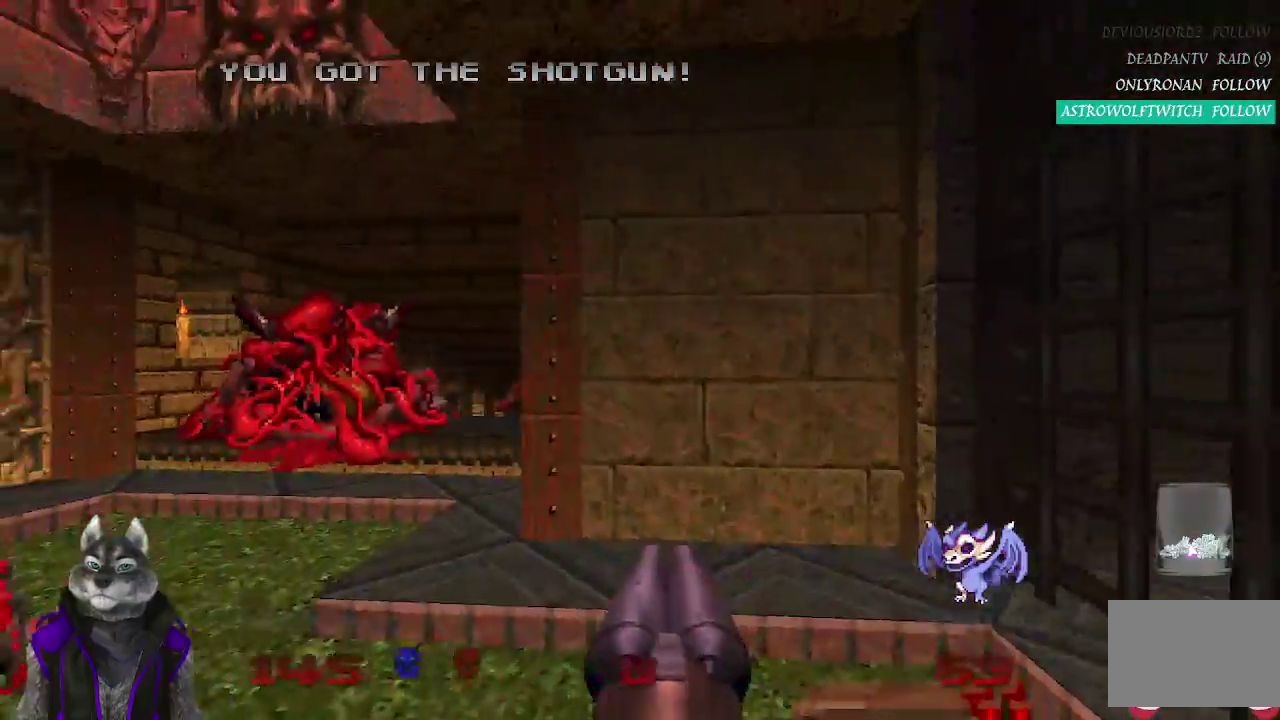
Gameplay with a controller (PlayStation layout); each line is a JSON object with the inputs held at the frame after it. "events" lists button and stick changes between this image and that frame as [ms after this image, input, new state], when the widget could be followed in between. Not read: L1 R1.
{"buttons": [], "left_stick": "up", "right_stick": "center", "events": [[100, "left_stick", "up"]]}
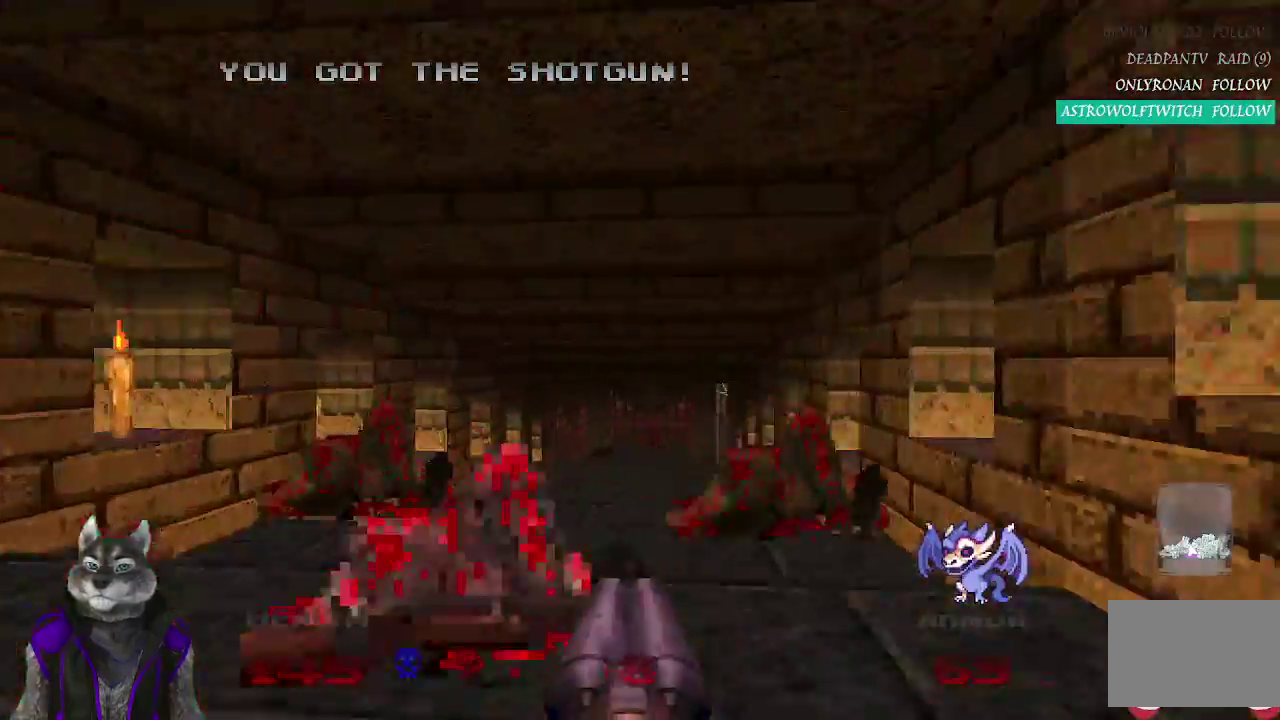
{"buttons": [], "left_stick": "up", "right_stick": "center", "events": []}
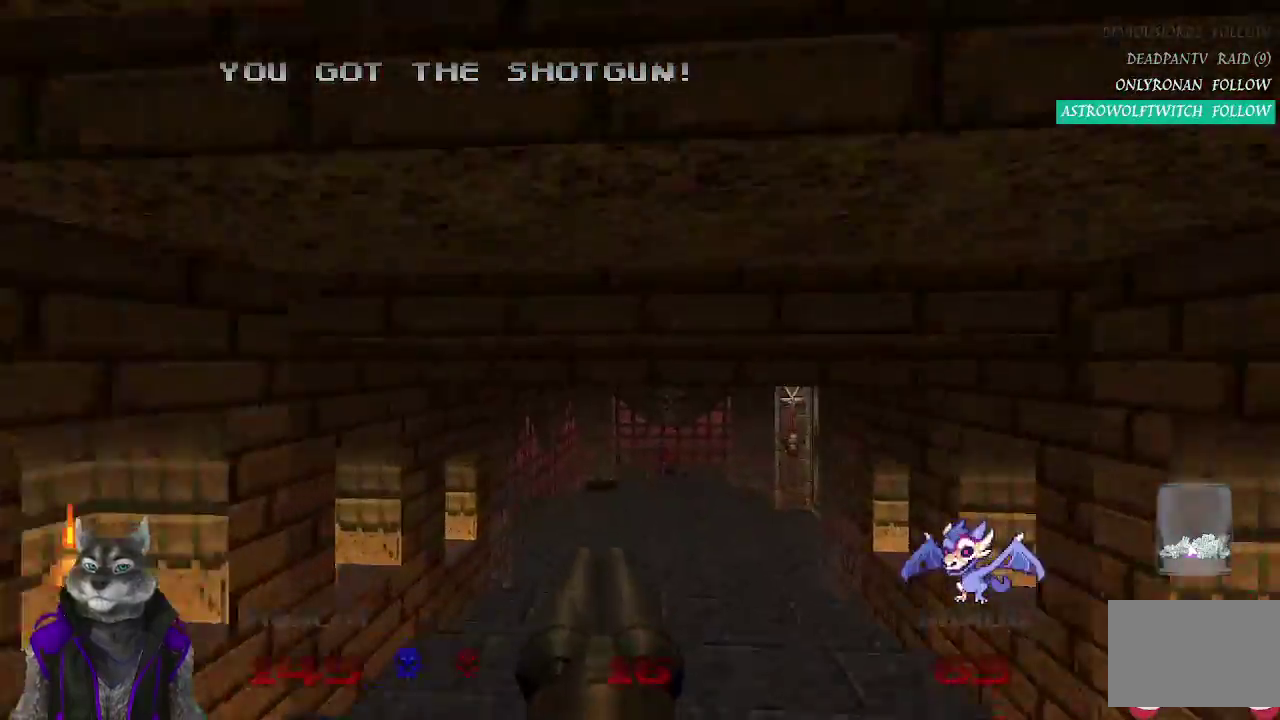
{"buttons": [], "left_stick": "up", "right_stick": "right", "events": [[417, "right_stick", "right"]]}
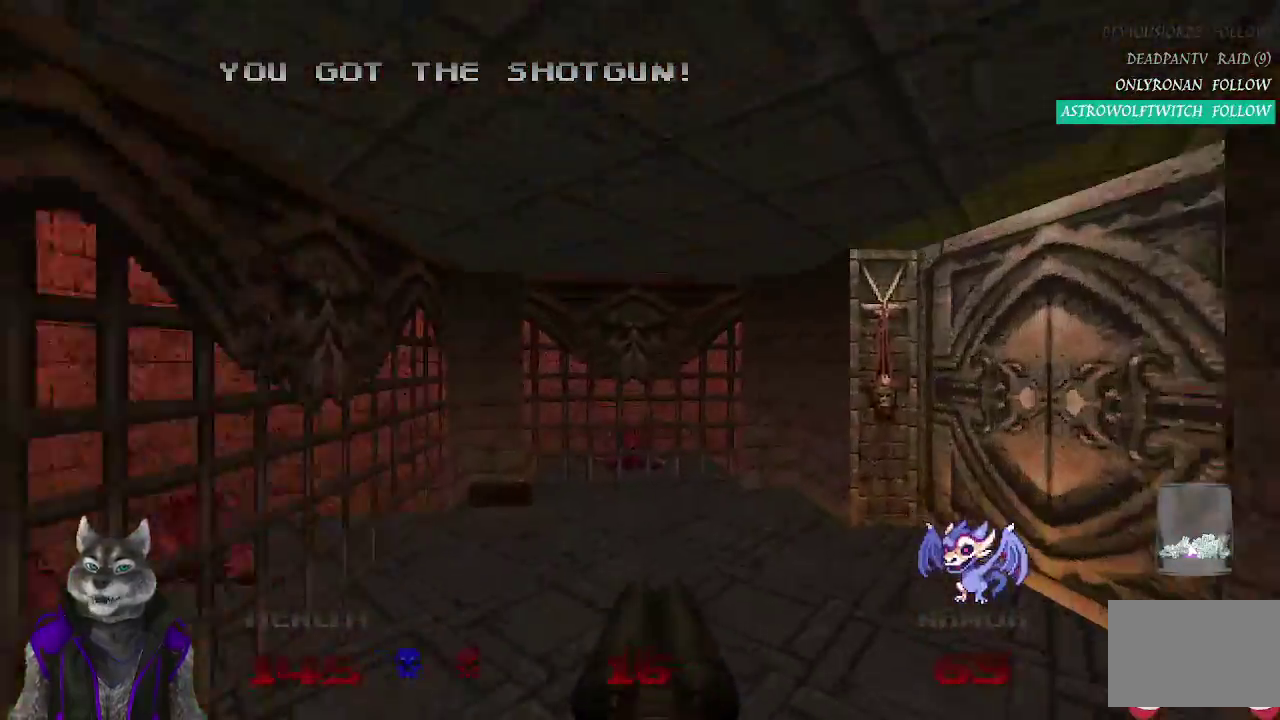
{"buttons": [], "left_stick": "down-left", "right_stick": "right", "events": [[50, "left_stick", "up-left"], [383, "left_stick", "left"], [500, "left_stick", "down-left"]]}
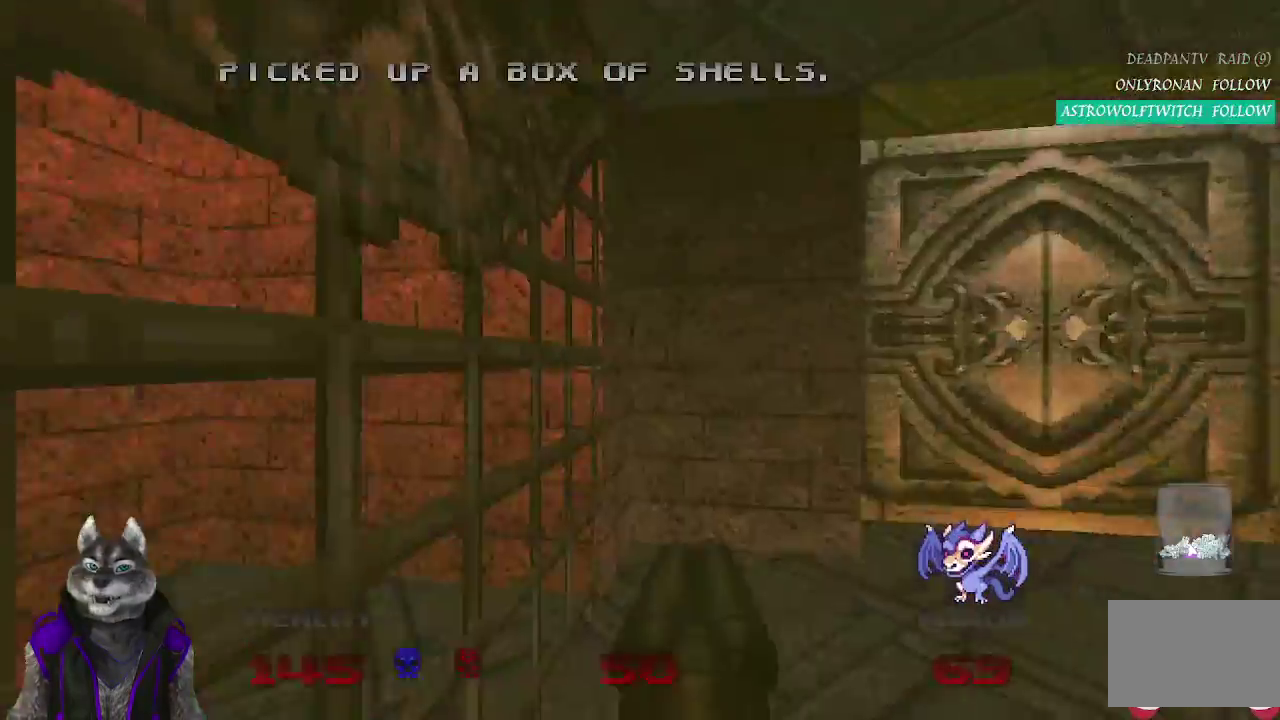
{"buttons": [], "left_stick": "up", "right_stick": "center", "events": [[133, "right_stick", "center"], [200, "left_stick", "down-right"], [283, "left_stick", "up-right"], [333, "left_stick", "up"]]}
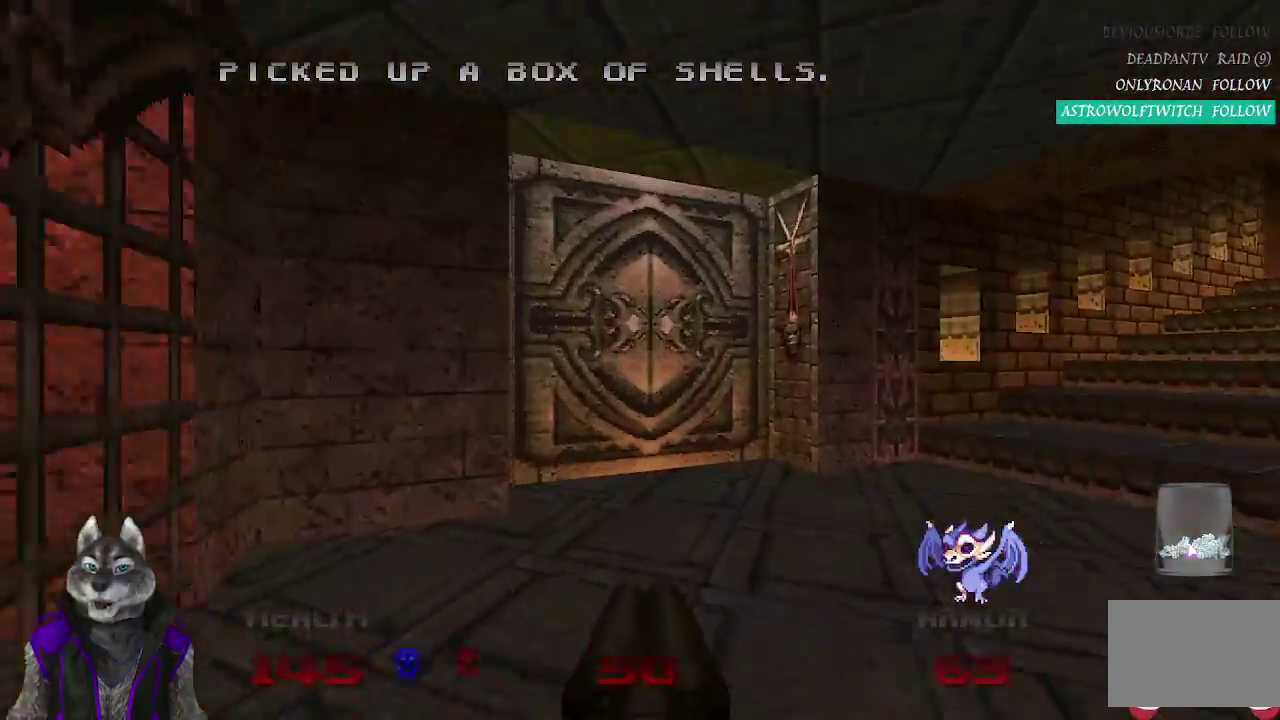
{"buttons": ["L2"], "left_stick": "down", "right_stick": "up-left", "events": [[450, "L2", "down"], [467, "left_stick", "down"], [467, "right_stick", "up-left"]]}
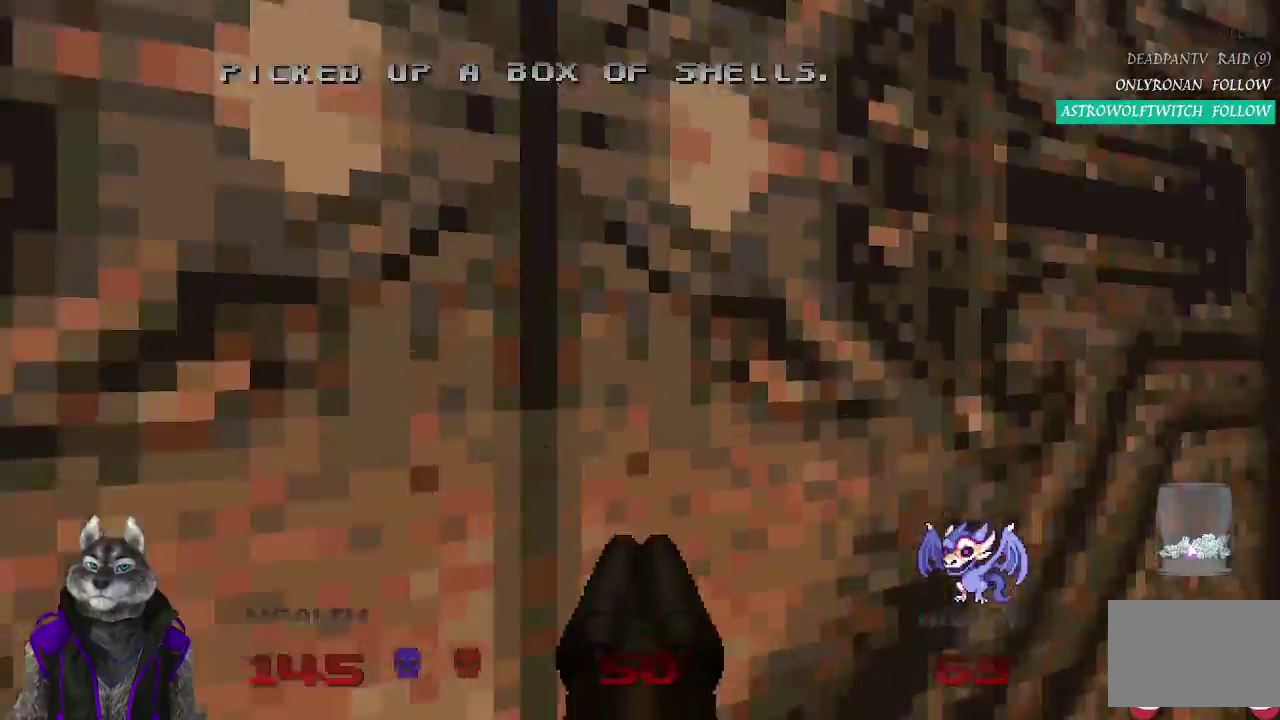
{"buttons": [], "left_stick": "center", "right_stick": "center", "events": [[83, "right_stick", "center"], [200, "L2", "up"], [200, "left_stick", "center"]]}
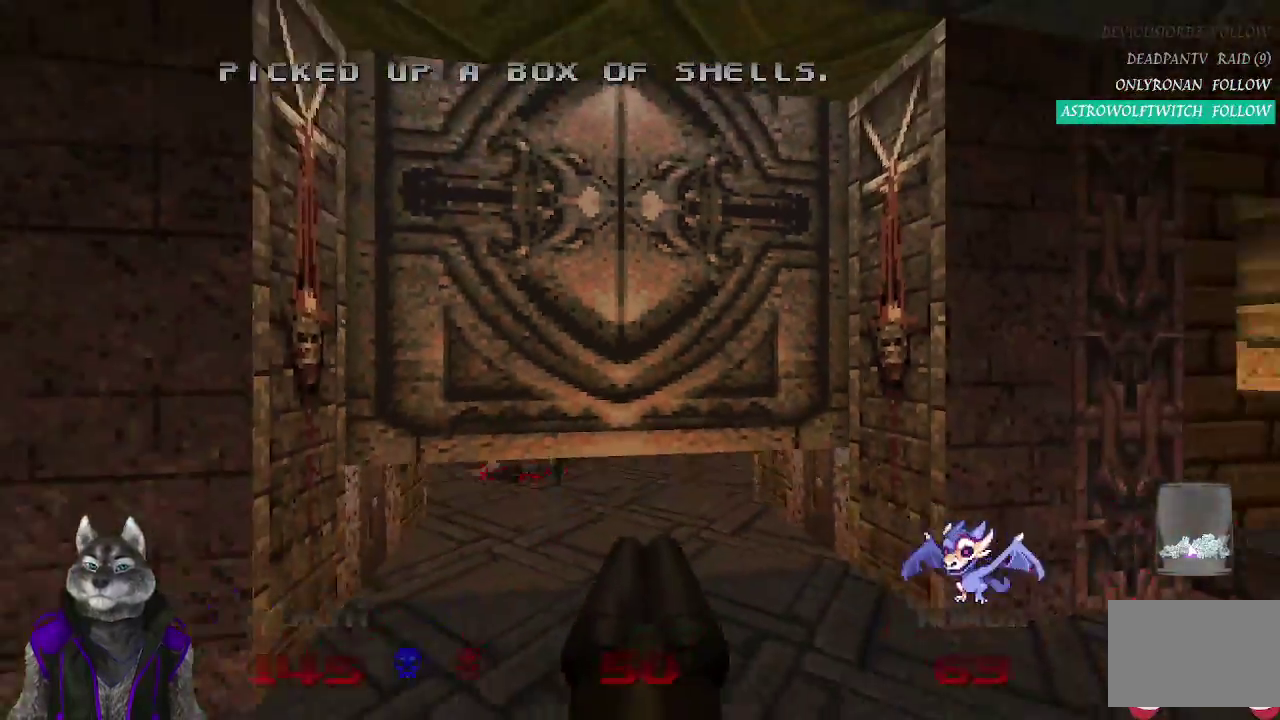
{"buttons": [], "left_stick": "up", "right_stick": "center", "events": [[150, "left_stick", "up"]]}
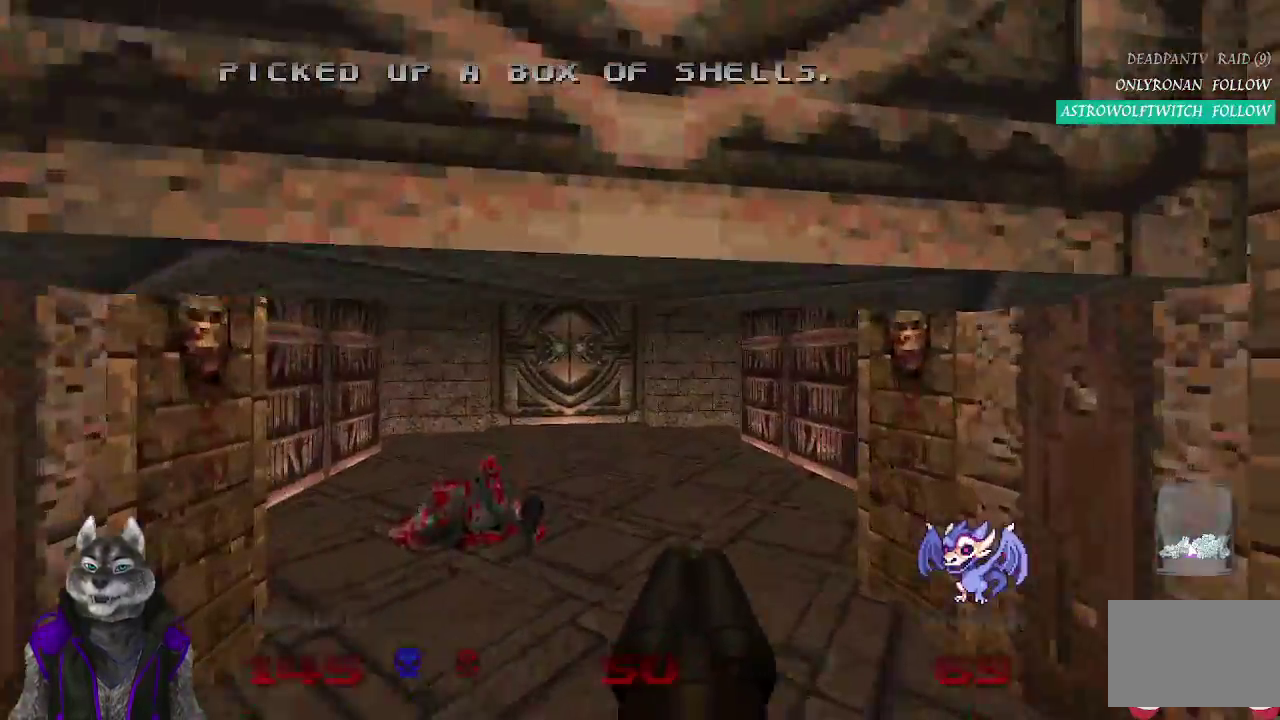
{"buttons": [], "left_stick": "up", "right_stick": "center", "events": []}
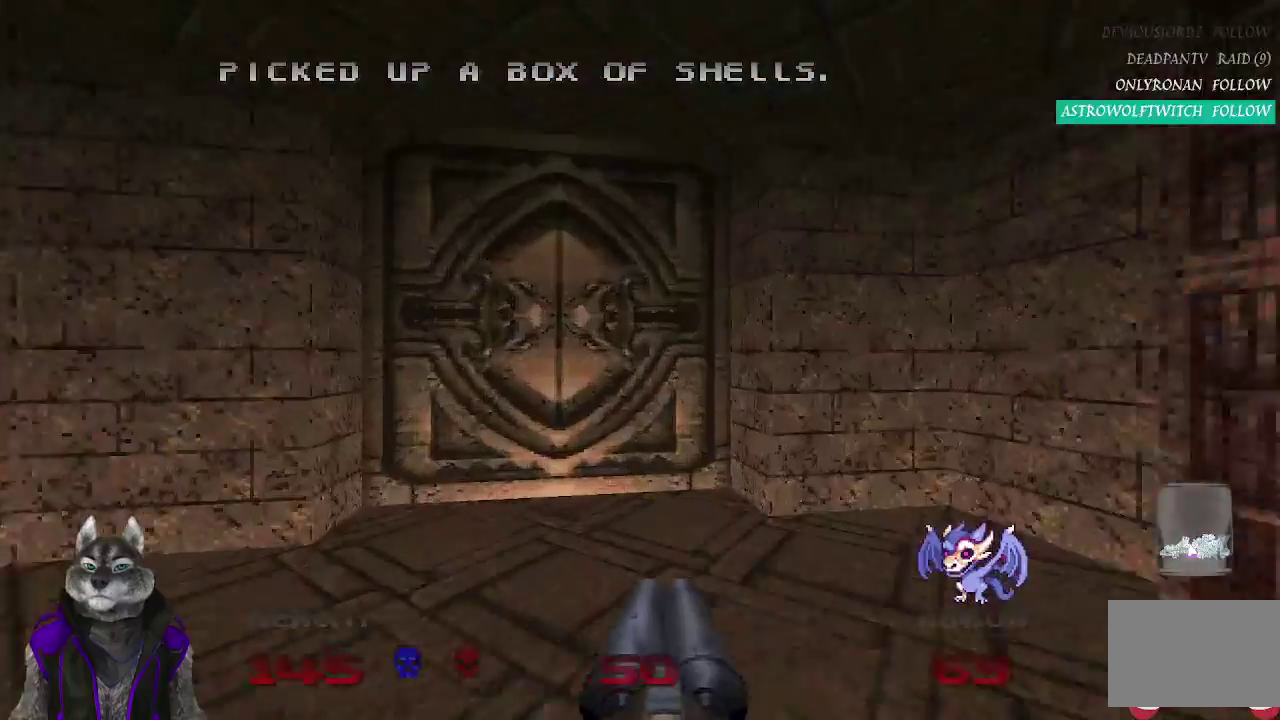
{"buttons": [], "left_stick": "up", "right_stick": "center", "events": [[233, "L2", "down"], [400, "L2", "up"]]}
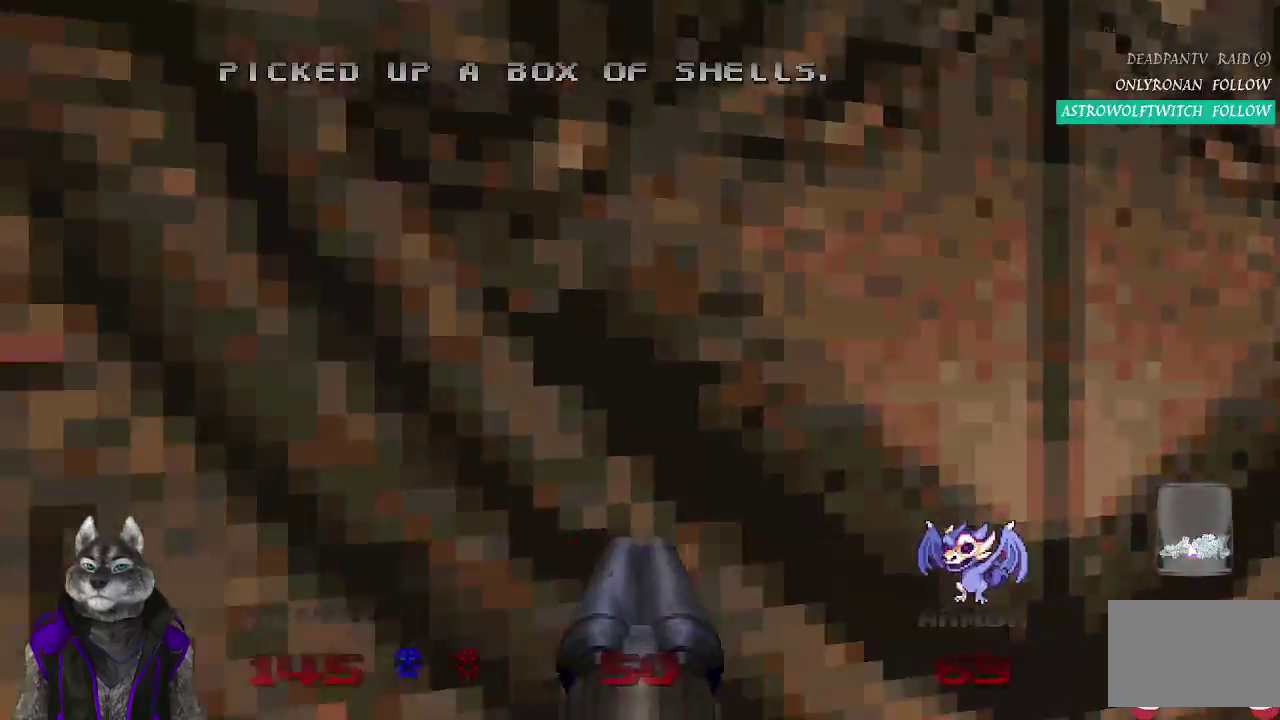
{"buttons": [], "left_stick": "up", "right_stick": "center", "events": [[33, "DPAD_RIGHT", "down"], [150, "DPAD_RIGHT", "up"], [267, "DPAD_RIGHT", "down"], [367, "DPAD_RIGHT", "up"]]}
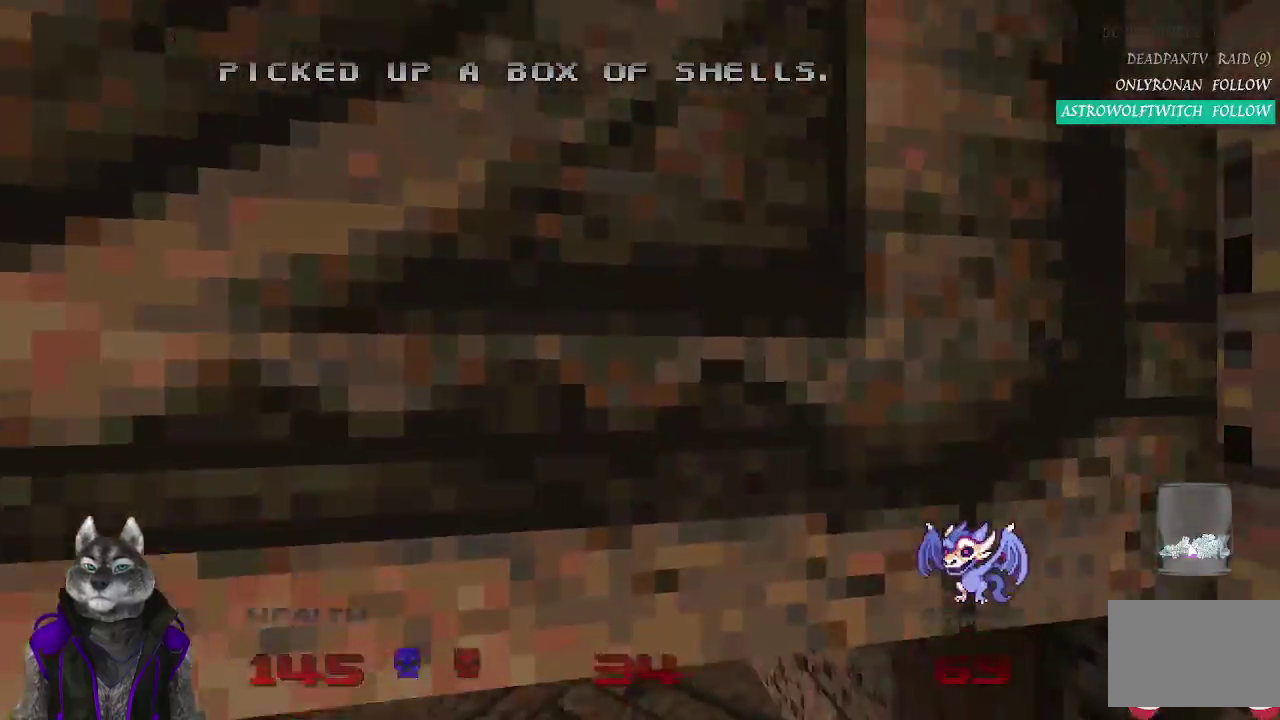
{"buttons": [], "left_stick": "up-left", "right_stick": "center", "events": [[133, "left_stick", "center"], [417, "left_stick", "up-left"]]}
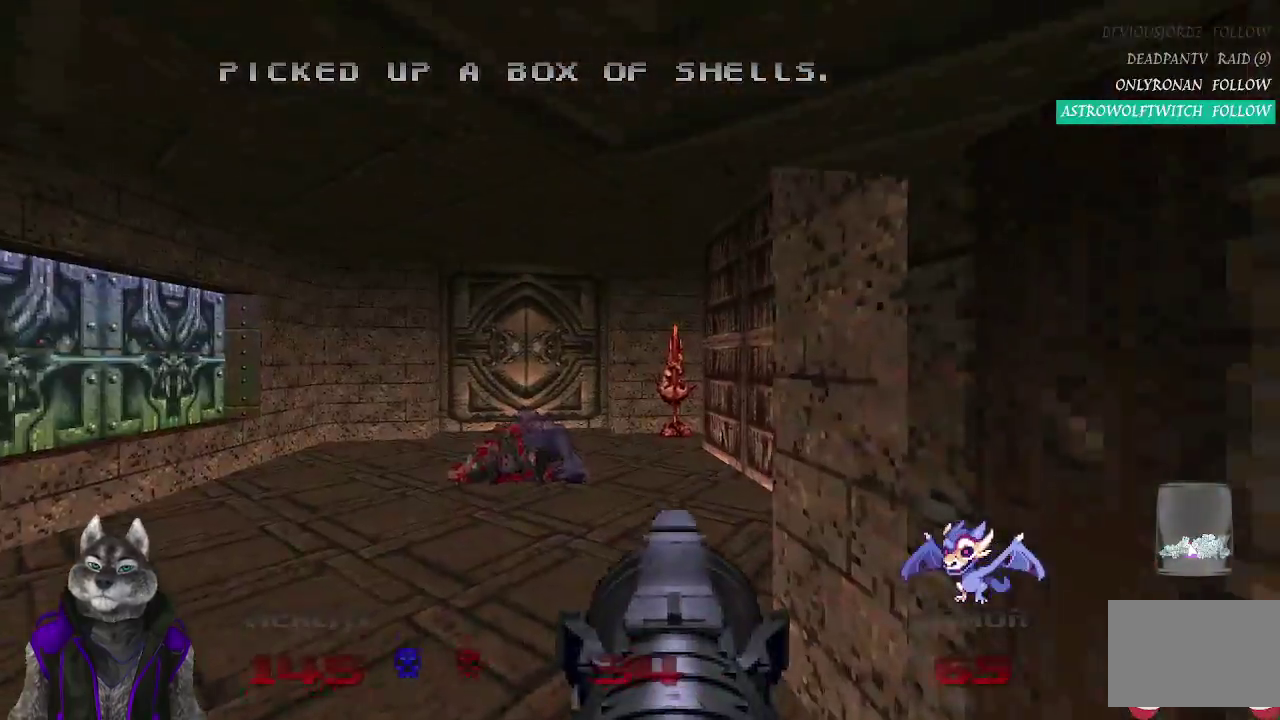
{"buttons": [], "left_stick": "up", "right_stick": "center", "events": [[267, "left_stick", "up"]]}
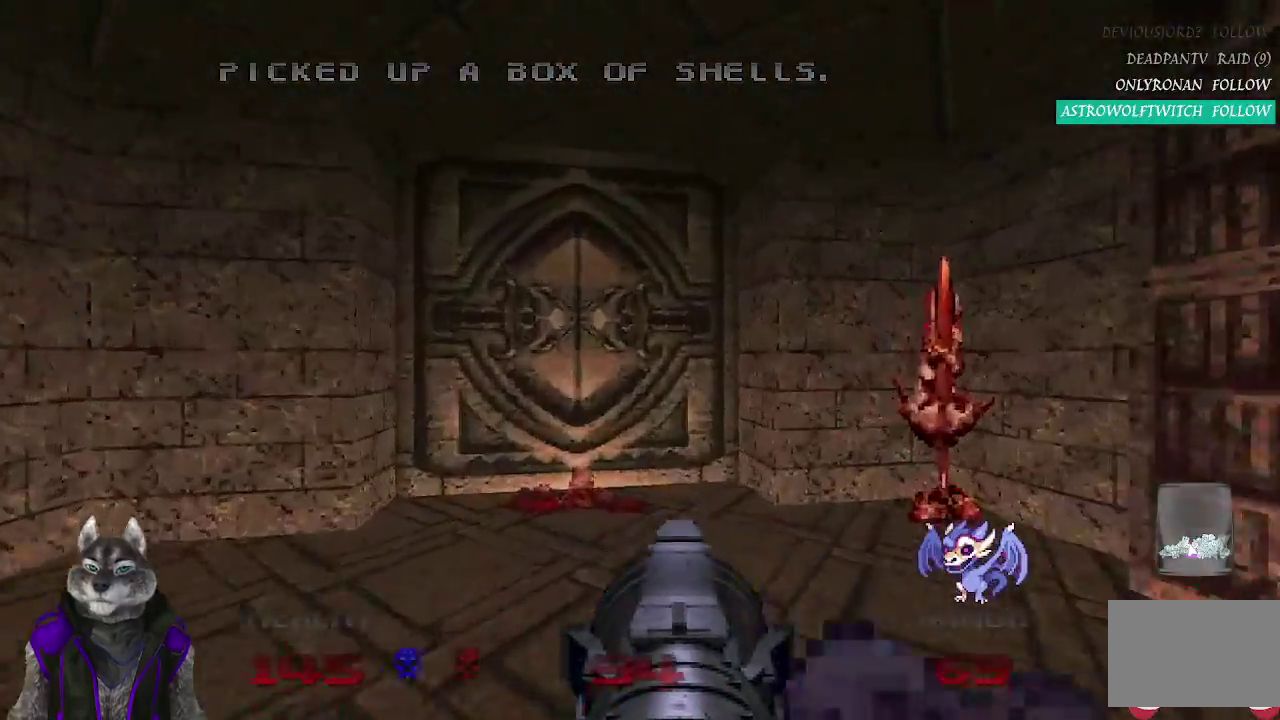
{"buttons": ["L2"], "left_stick": "down", "right_stick": "center", "events": [[317, "L2", "down"], [333, "left_stick", "down-left"], [400, "left_stick", "down"]]}
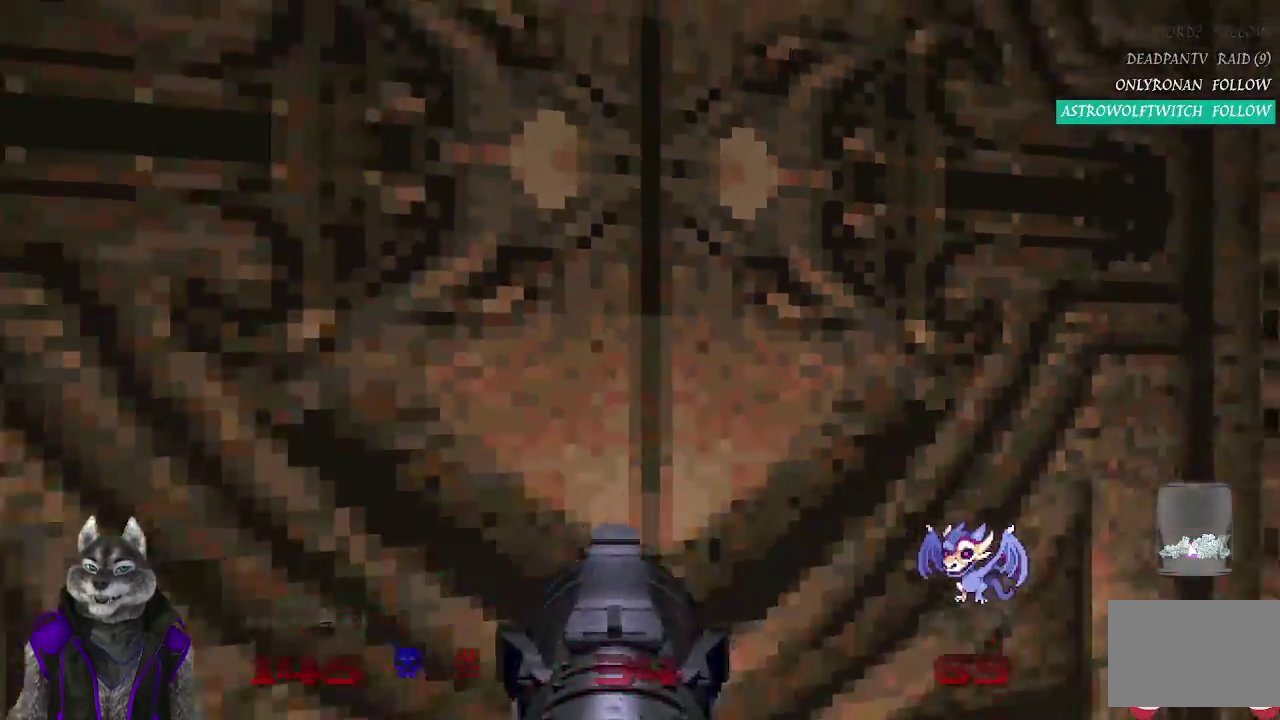
{"buttons": [], "left_stick": "center", "right_stick": "center", "events": [[33, "left_stick", "down-right"], [50, "L2", "up"], [100, "left_stick", "center"]]}
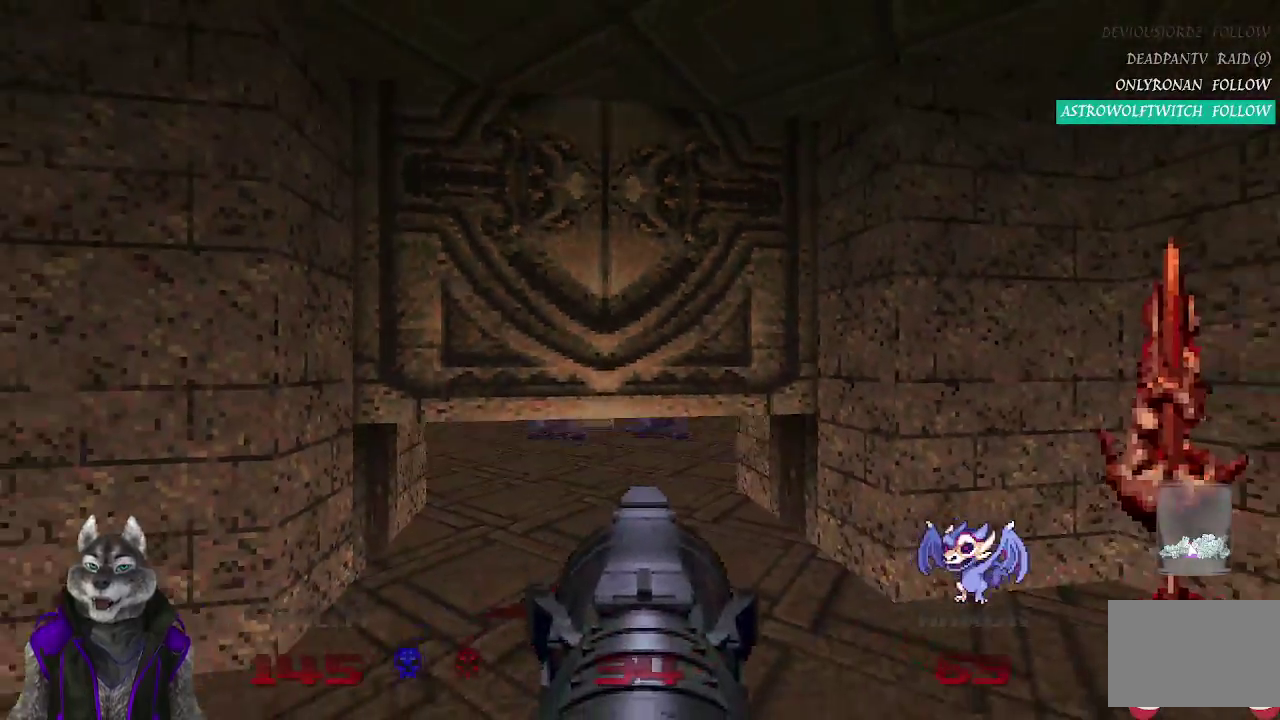
{"buttons": [], "left_stick": "up", "right_stick": "center", "events": [[317, "left_stick", "up"]]}
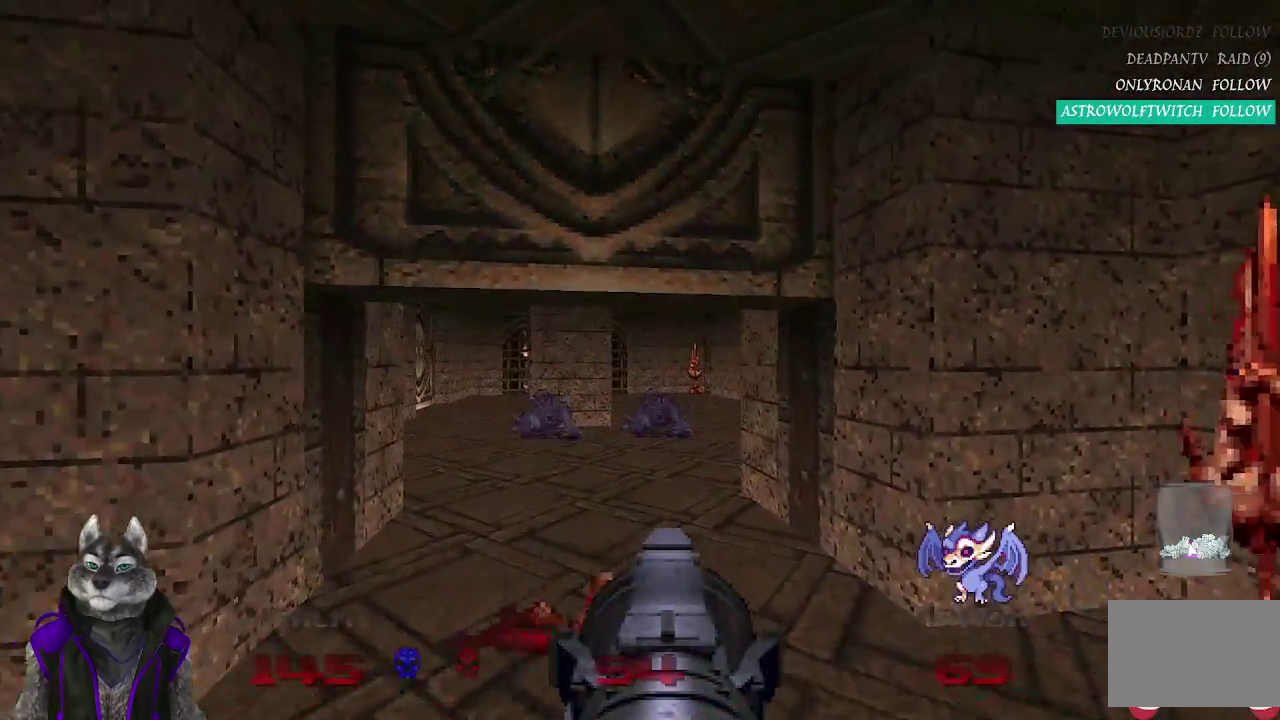
{"buttons": [], "left_stick": "center", "right_stick": "center", "events": [[450, "left_stick", "center"]]}
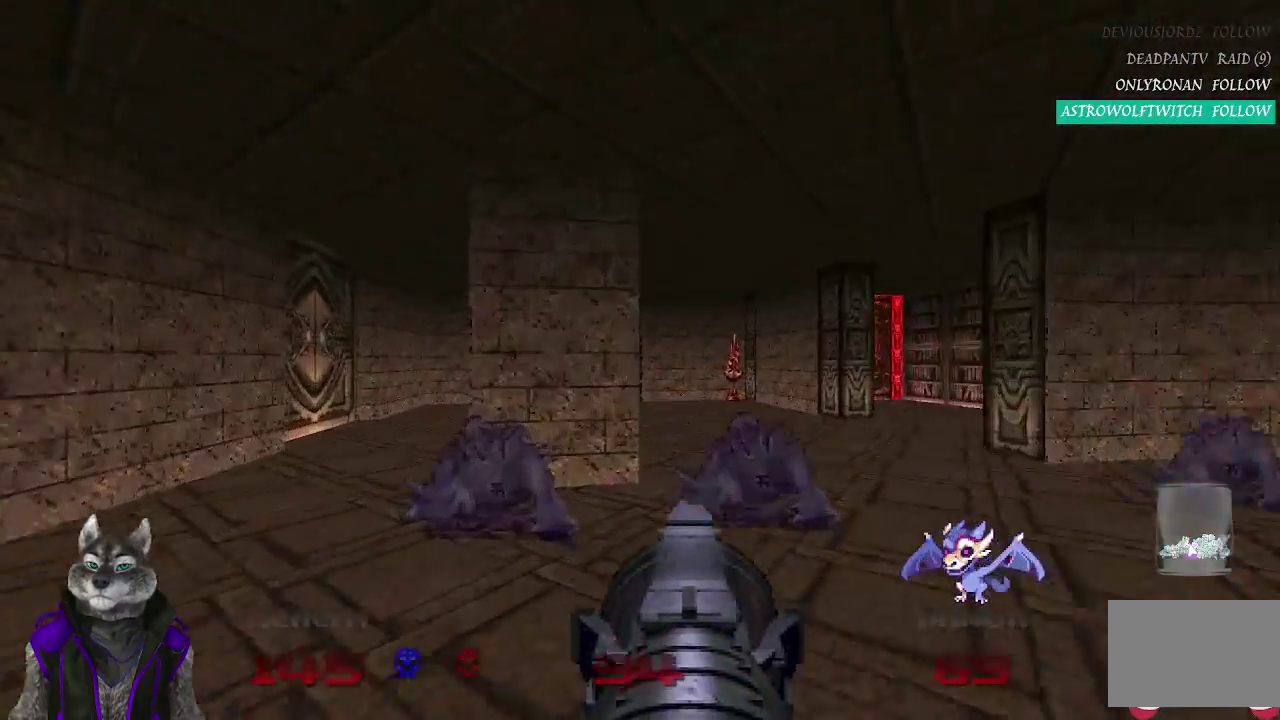
{"buttons": [], "left_stick": "center", "right_stick": "center", "events": []}
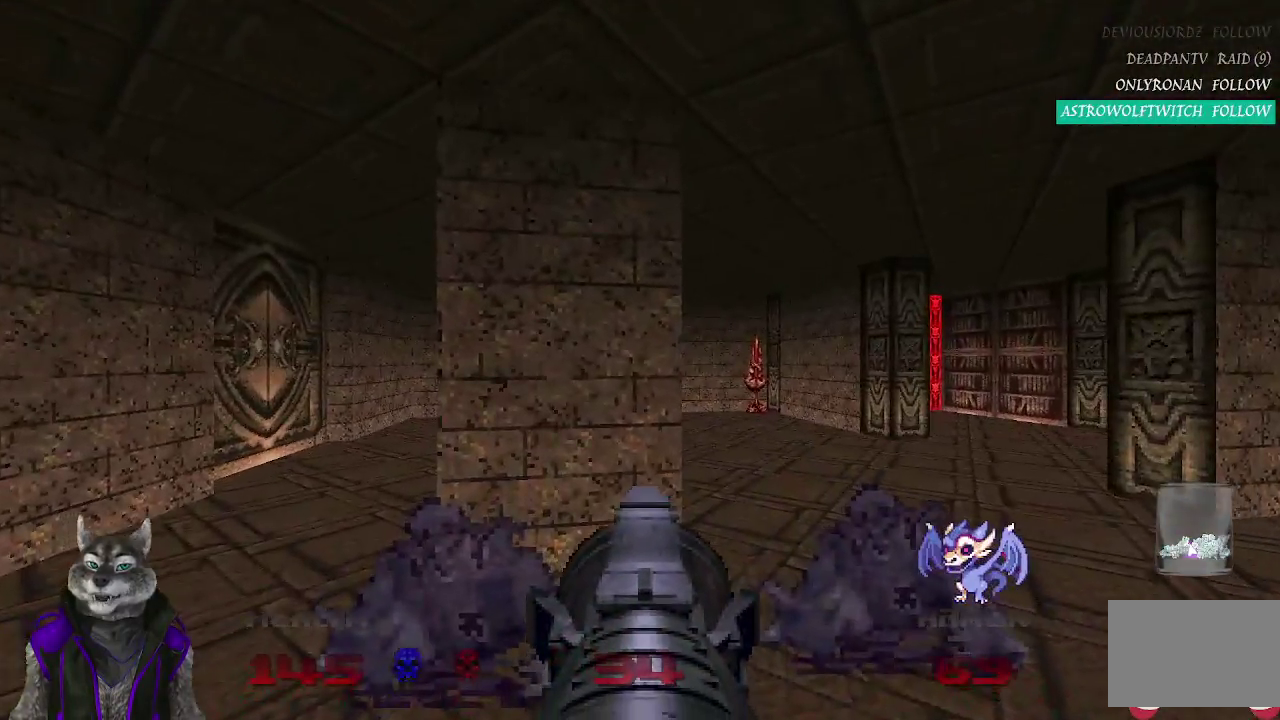
{"buttons": [], "left_stick": "center", "right_stick": "center", "events": []}
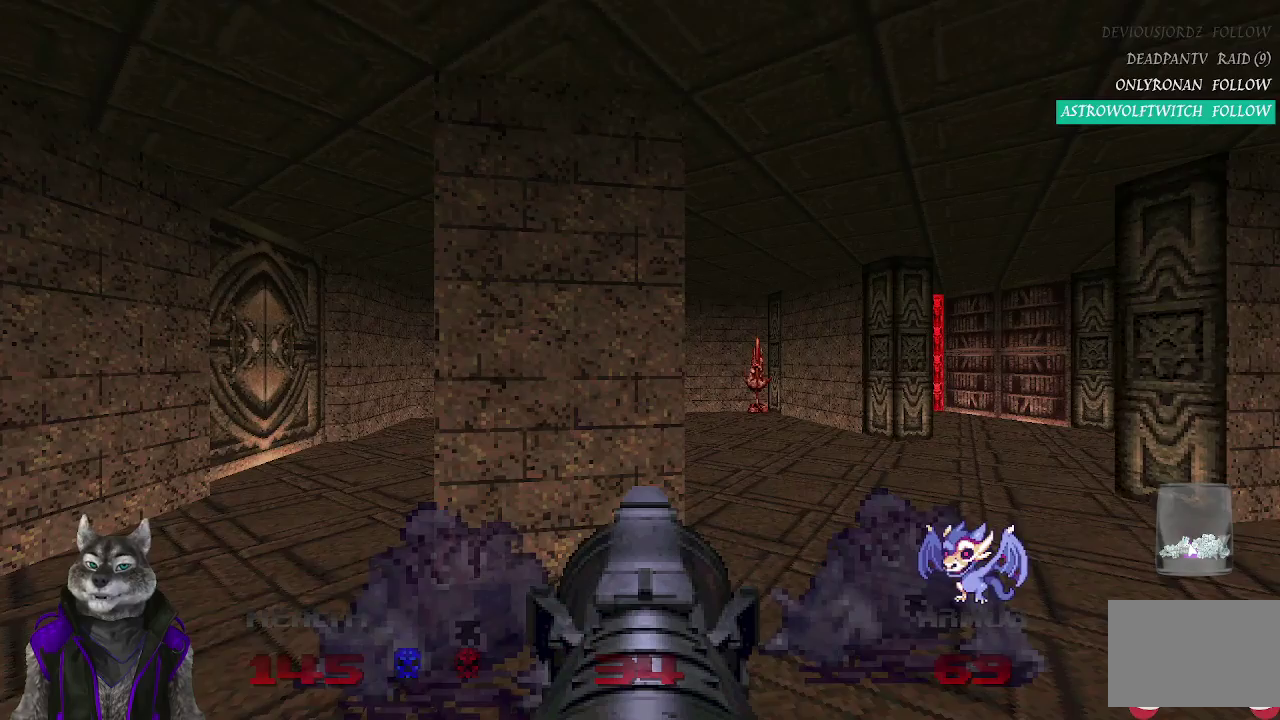
{"buttons": [], "left_stick": "center", "right_stick": "right", "events": [[167, "right_stick", "right"]]}
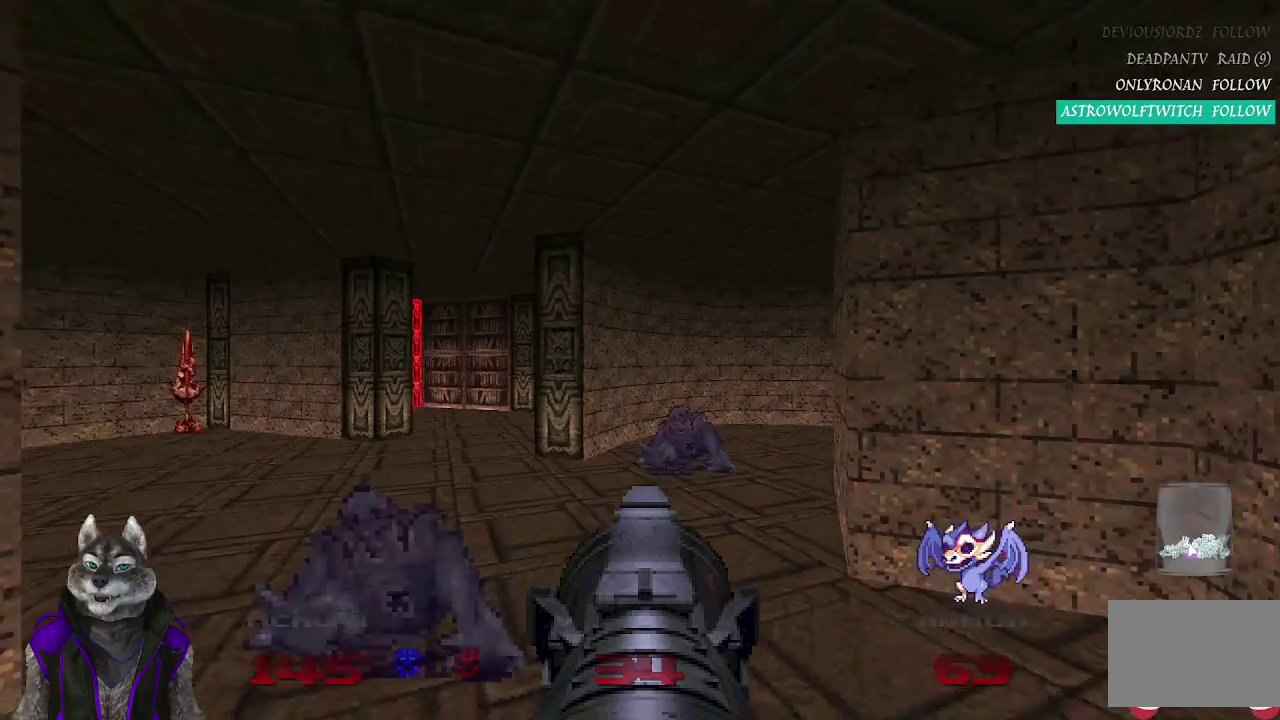
{"buttons": [], "left_stick": "center", "right_stick": "center", "events": [[17, "right_stick", "center"]]}
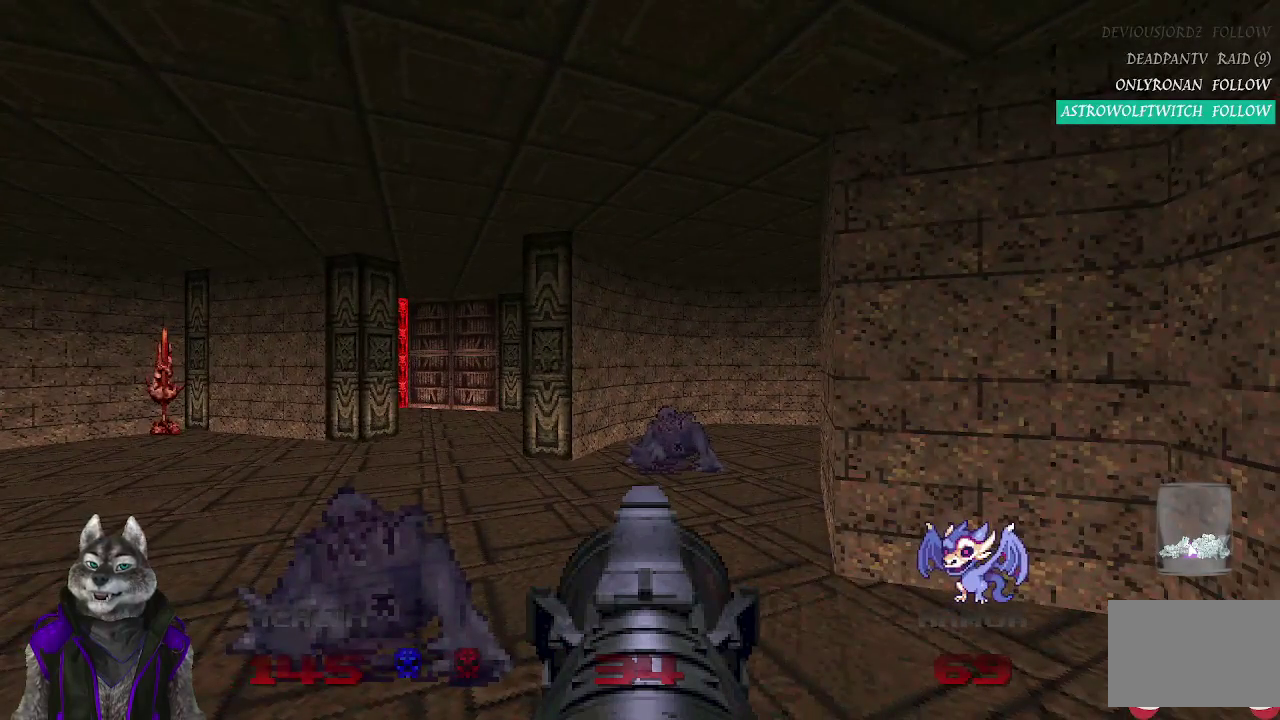
{"buttons": [], "left_stick": "center", "right_stick": "center", "events": []}
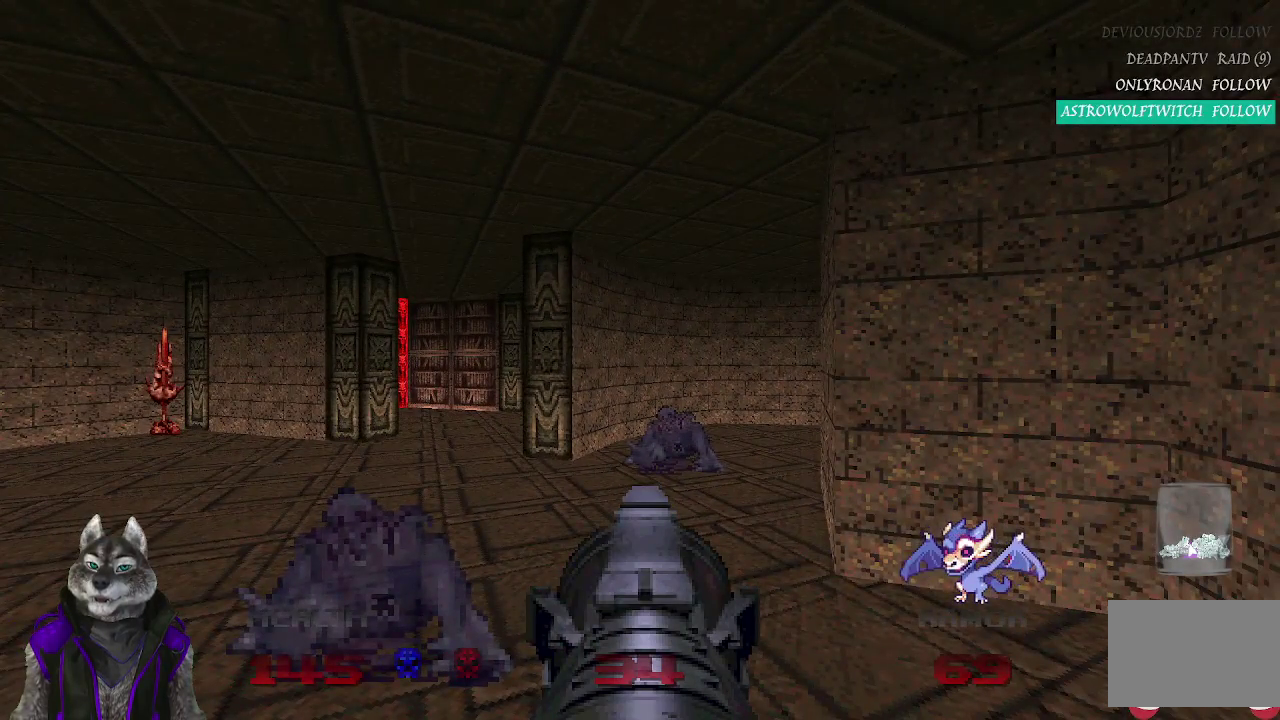
{"buttons": [], "left_stick": "up", "right_stick": "center", "events": [[333, "left_stick", "up-left"], [450, "left_stick", "up"]]}
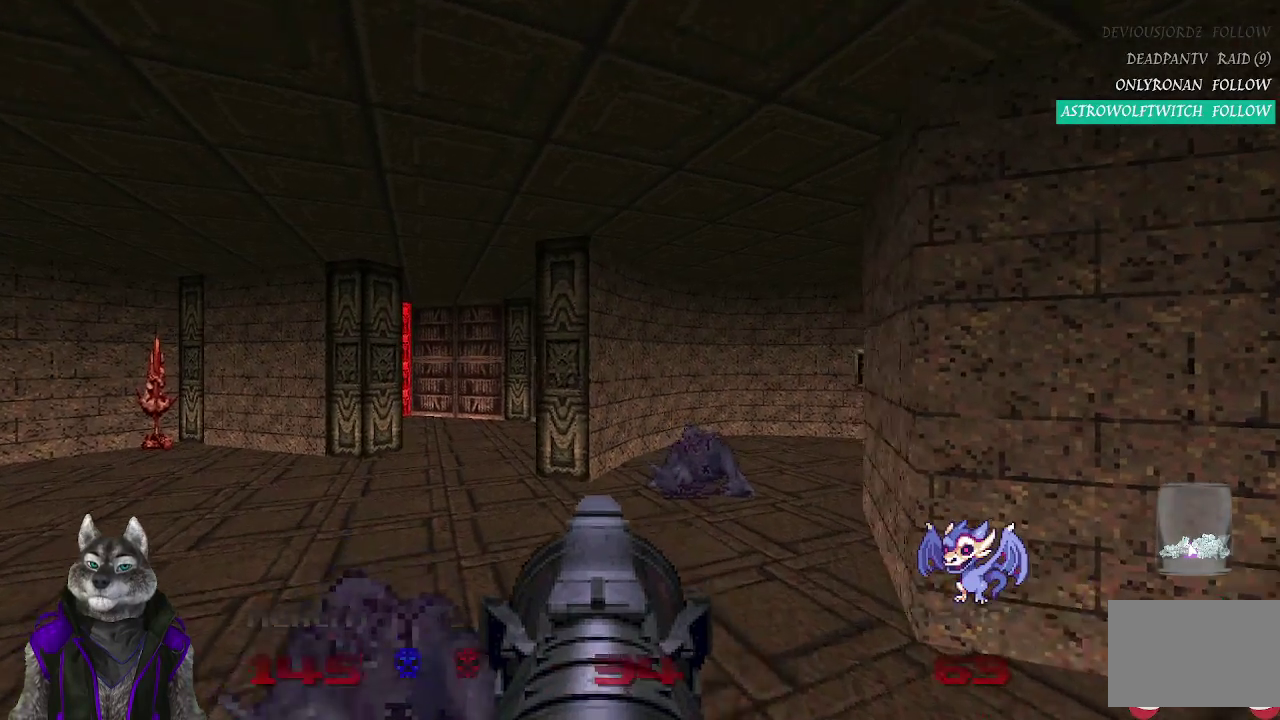
{"buttons": [], "left_stick": "center", "right_stick": "right", "events": [[117, "left_stick", "center"], [500, "right_stick", "right"]]}